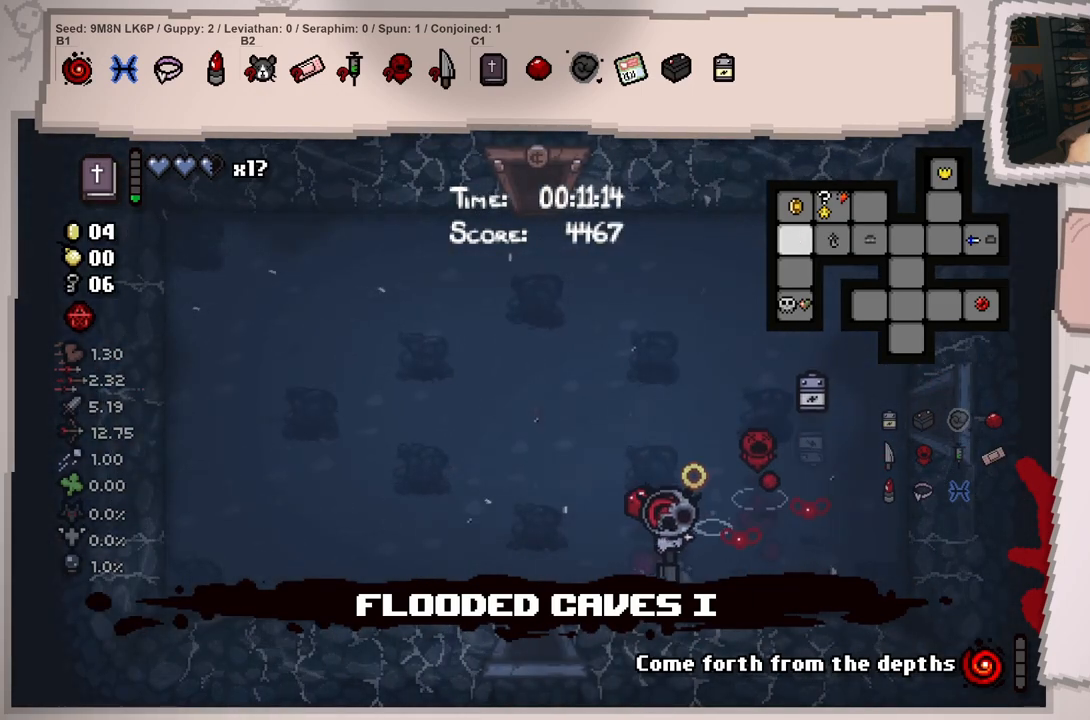
Gameplay with a controller (Xbox layout); each line is a JSON object with the inputs held at the frame after it. "events" lists button and stick changes between this image and that frame as [ms after this image, input, new state], when the widget could be followed in between. Not read: L3 R3.
{"buttons": ["L1"], "left_stick": "center", "right_stick": "down", "events": [[501, "left_stick", "center"]]}
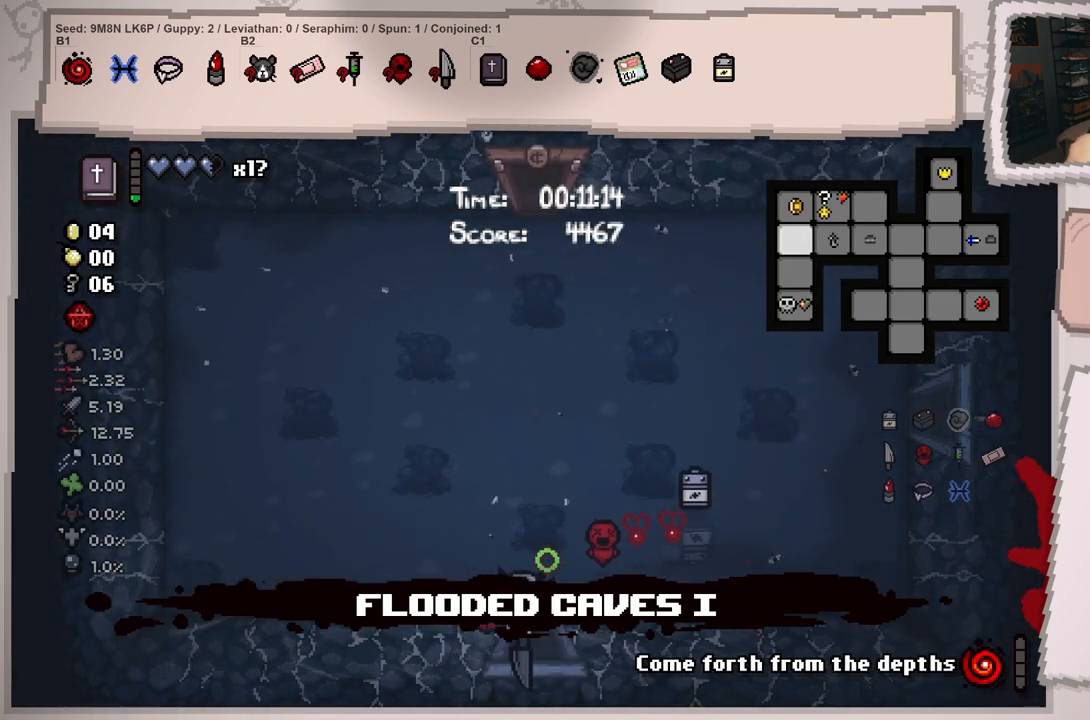
{"buttons": ["L1"], "left_stick": "down", "right_stick": "center", "events": [[233, "left_stick", "down"], [400, "right_stick", "center"]]}
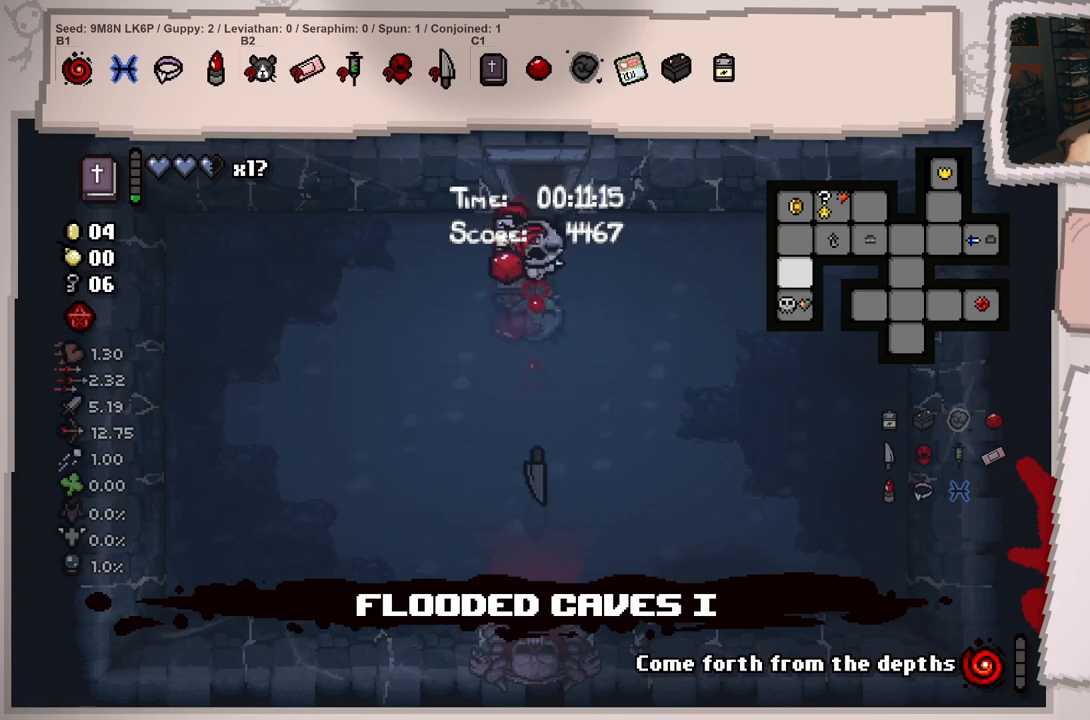
{"buttons": ["L1"], "left_stick": "down", "right_stick": "center", "events": []}
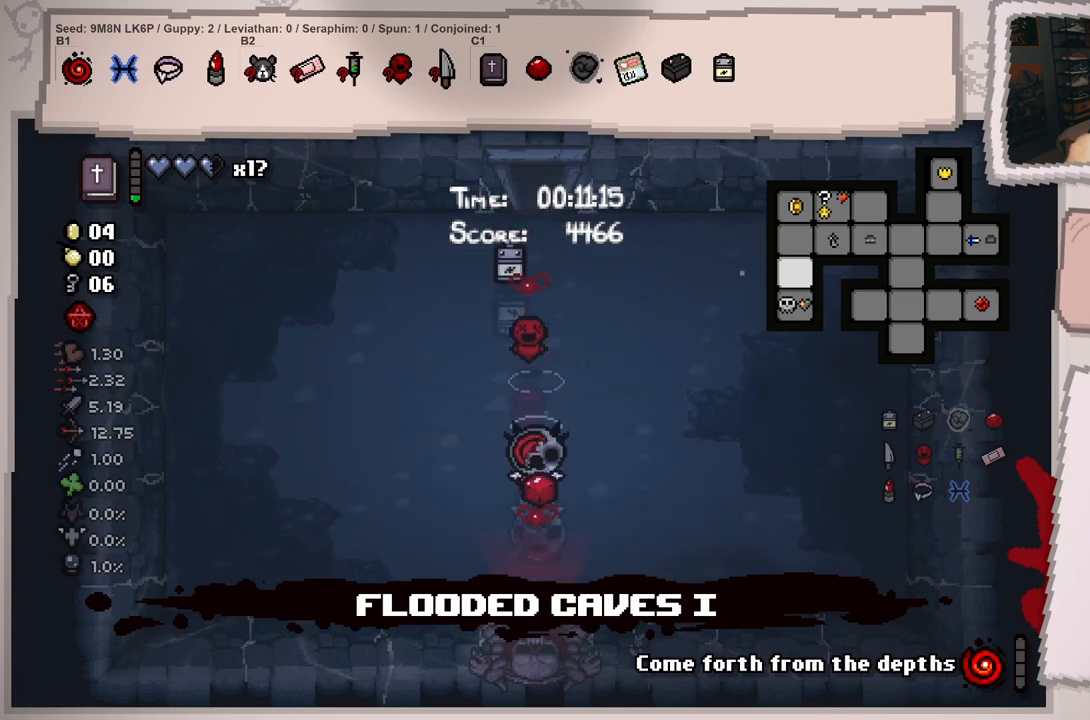
{"buttons": ["L1"], "left_stick": "center", "right_stick": "down", "events": [[117, "right_stick", "down"], [400, "left_stick", "center"]]}
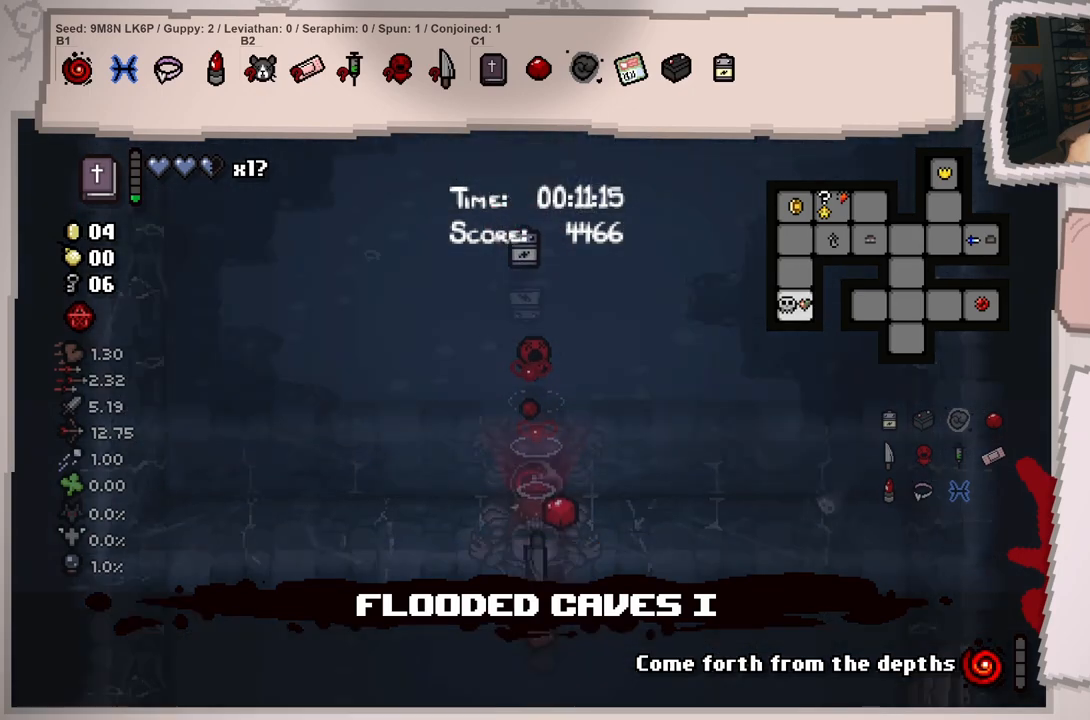
{"buttons": [], "left_stick": "down-left", "right_stick": "down", "events": [[117, "L1", "up"], [217, "left_stick", "left"], [417, "left_stick", "down-left"]]}
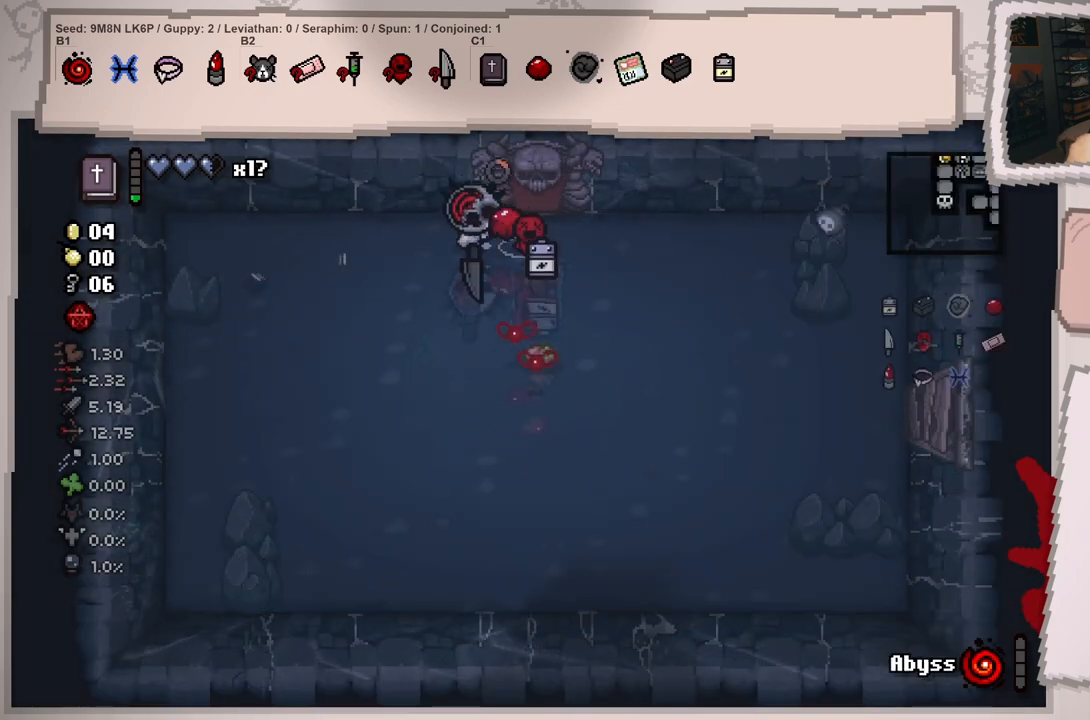
{"buttons": [], "left_stick": "down-right", "right_stick": "down", "events": [[300, "left_stick", "down"], [434, "left_stick", "down-right"]]}
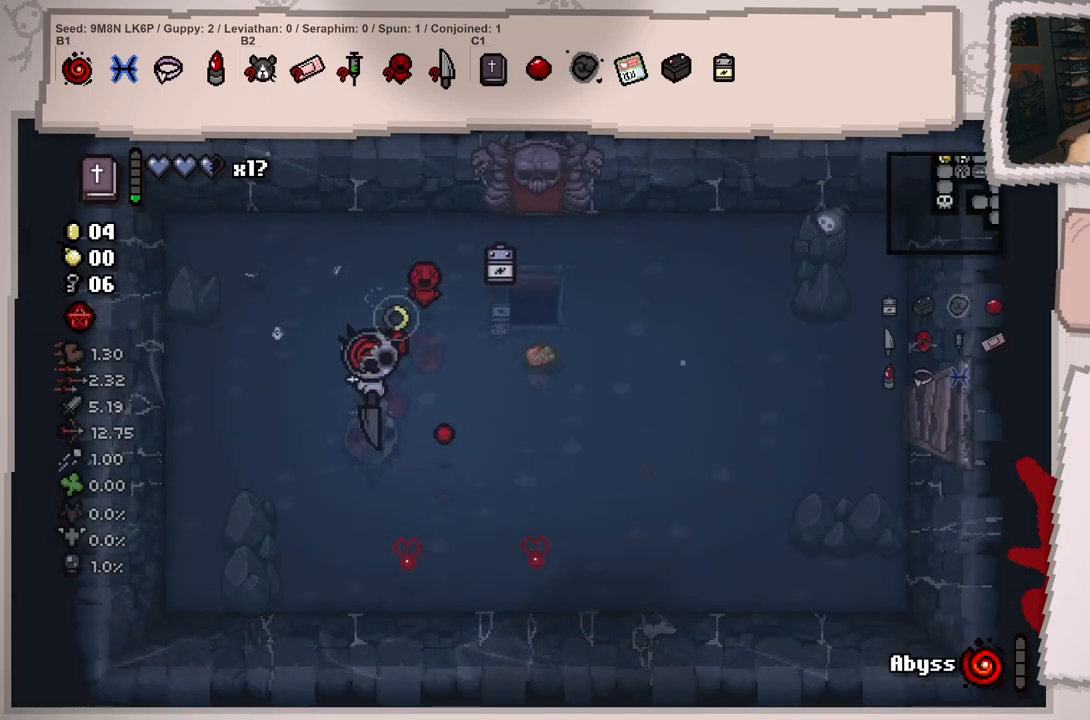
{"buttons": [], "left_stick": "up-right", "right_stick": "down", "events": [[33, "left_stick", "center"], [200, "left_stick", "up-right"]]}
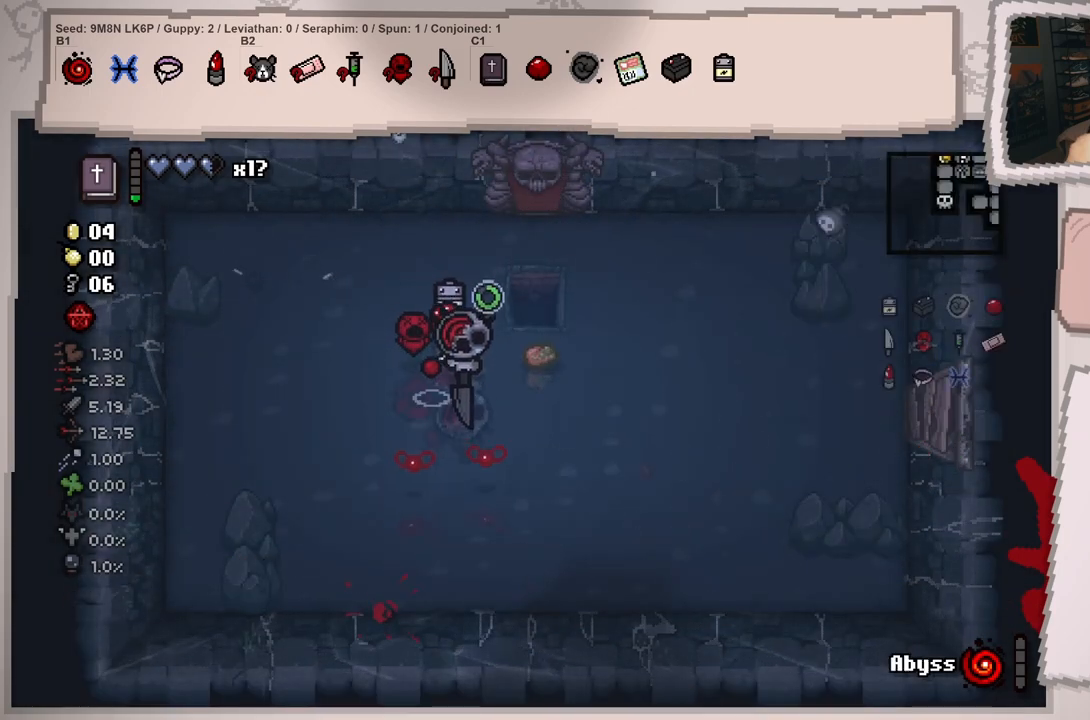
{"buttons": [], "left_stick": "center", "right_stick": "down-left", "events": [[284, "left_stick", "center"], [400, "right_stick", "down-left"]]}
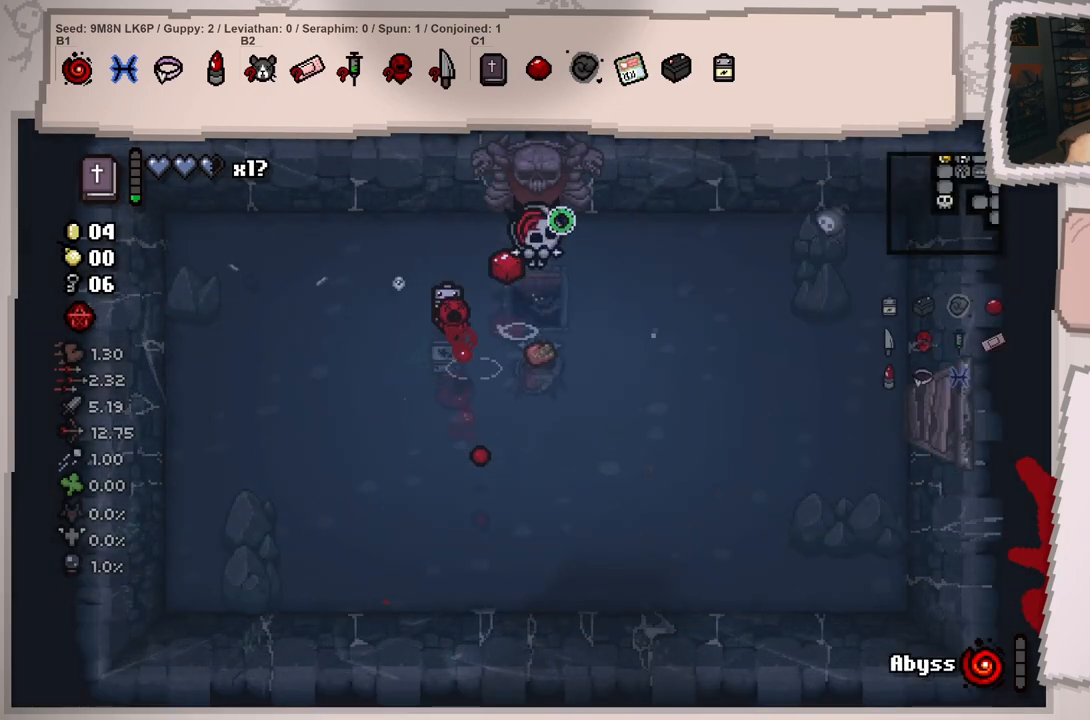
{"buttons": [], "left_stick": "center", "right_stick": "down", "events": [[16, "right_stick", "down"]]}
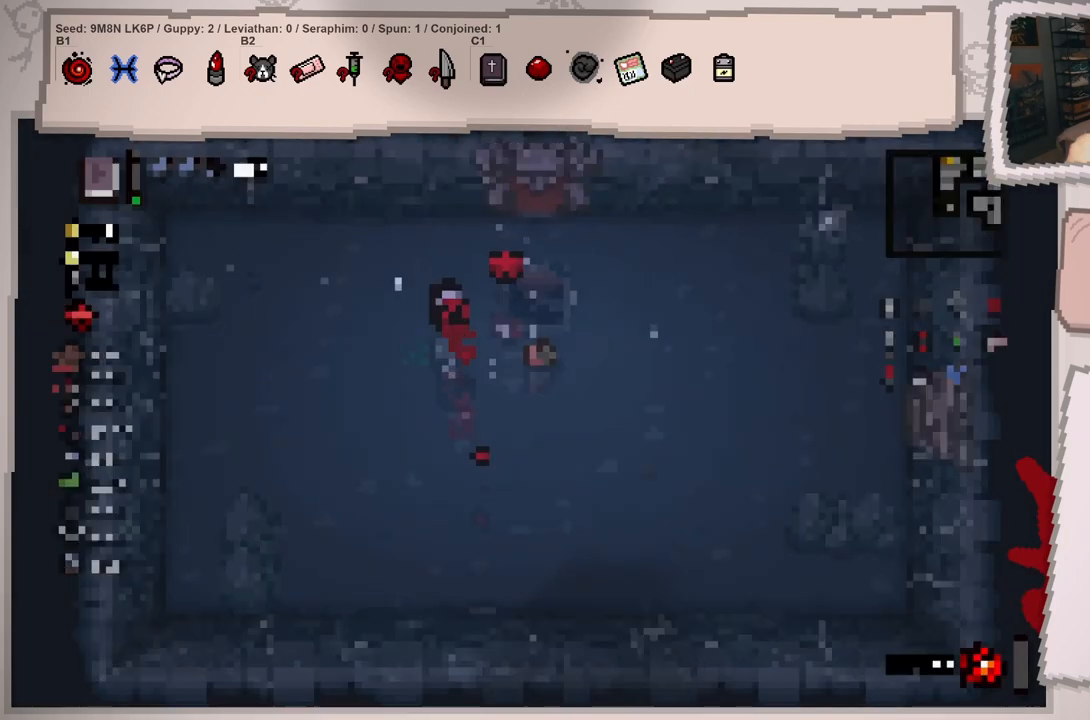
{"buttons": [], "left_stick": "center", "right_stick": "center", "events": [[67, "right_stick", "center"]]}
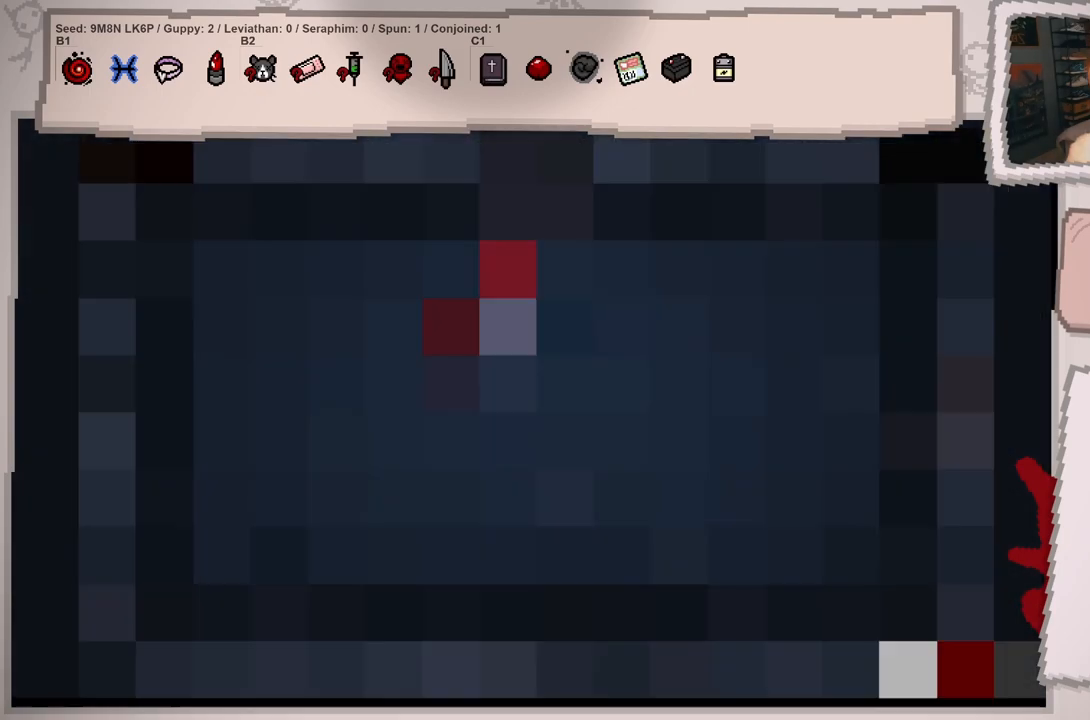
{"buttons": [], "left_stick": "center", "right_stick": "center", "events": []}
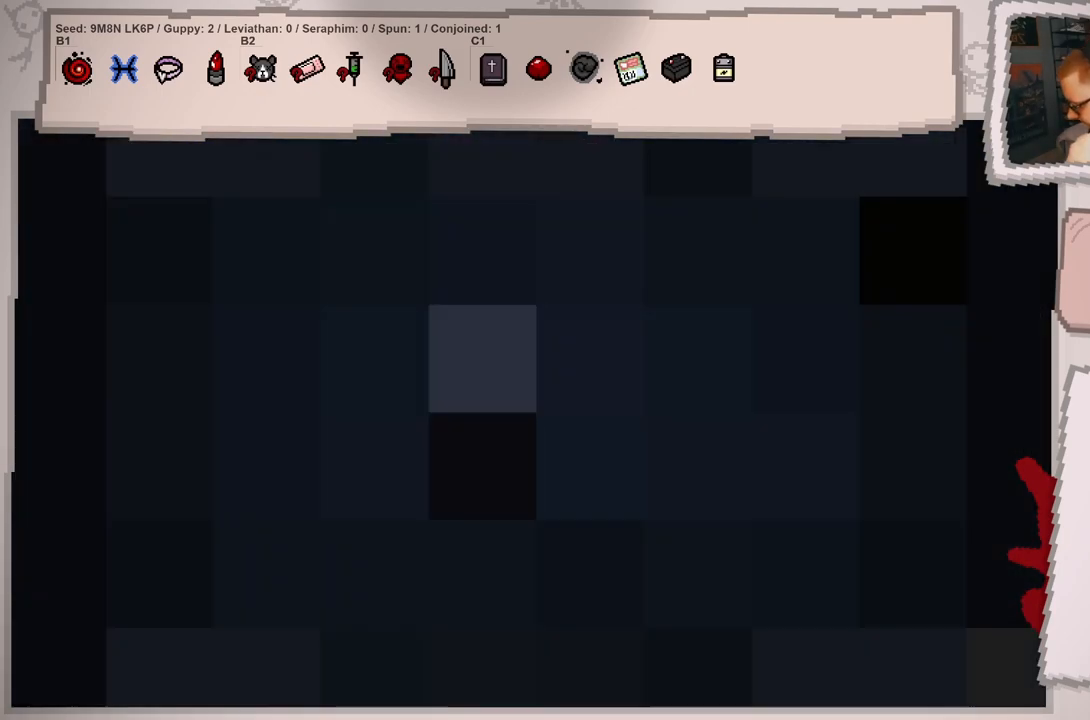
{"buttons": [], "left_stick": "center", "right_stick": "center", "events": []}
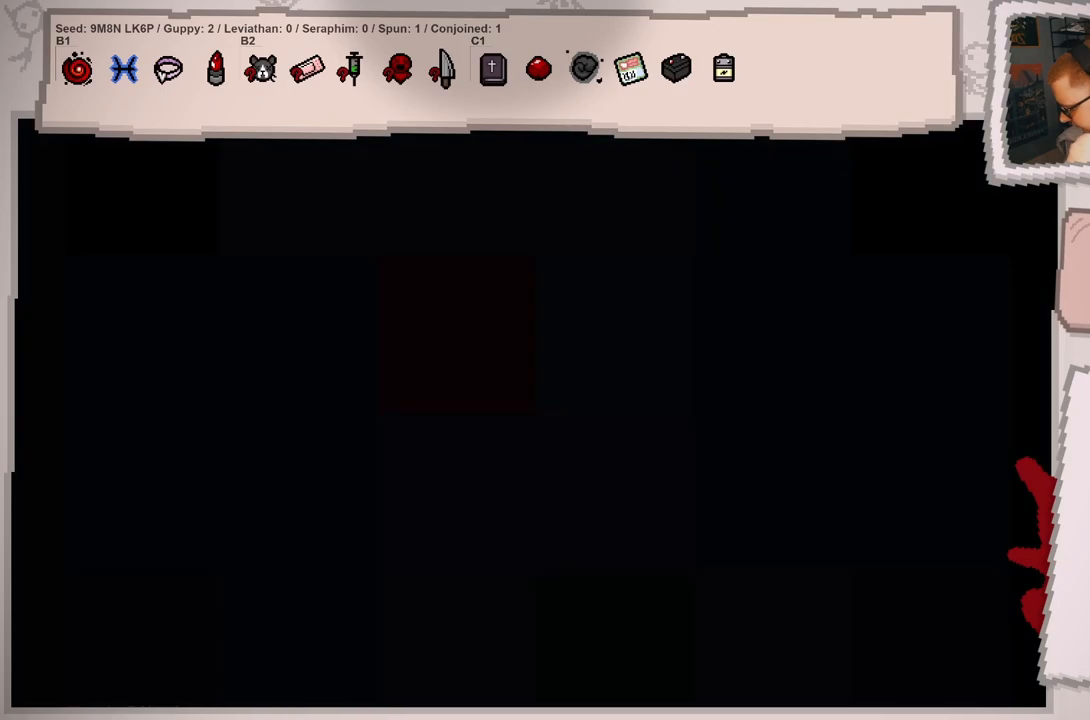
{"buttons": [], "left_stick": "center", "right_stick": "center", "events": []}
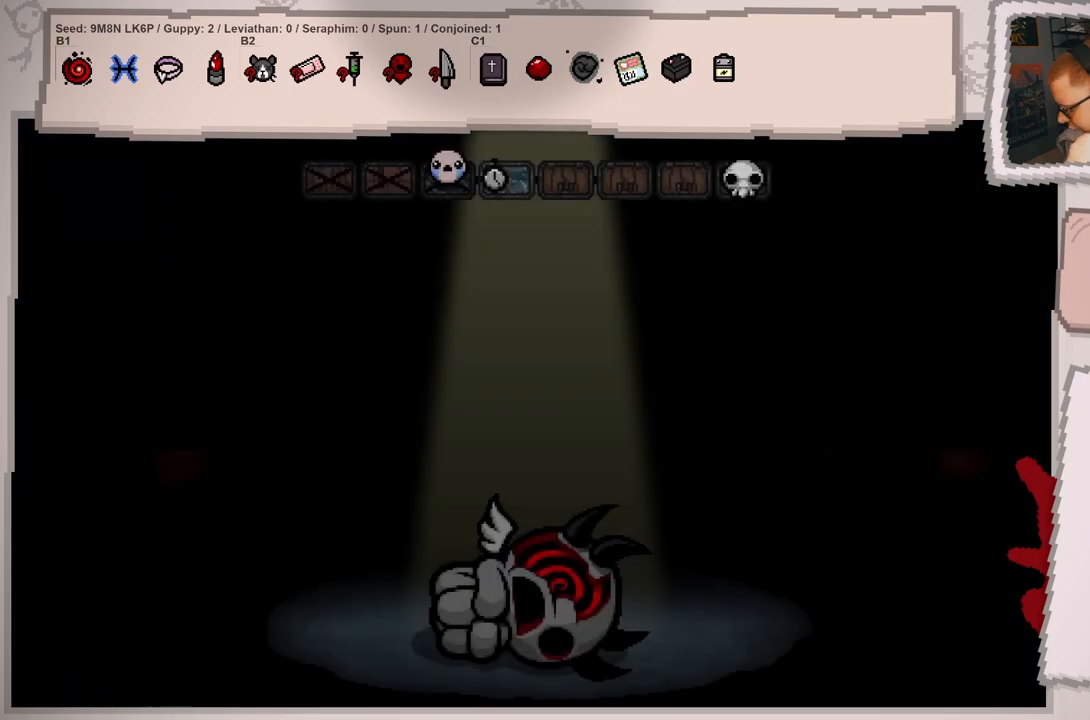
{"buttons": [], "left_stick": "center", "right_stick": "center", "events": []}
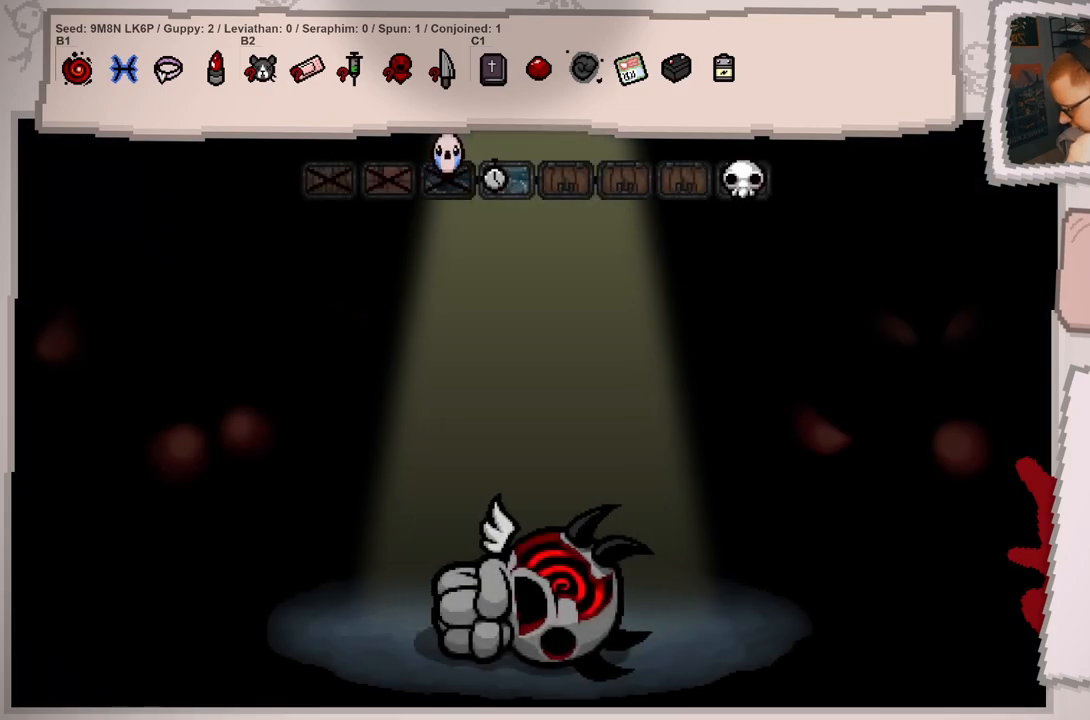
{"buttons": [], "left_stick": "center", "right_stick": "center", "events": []}
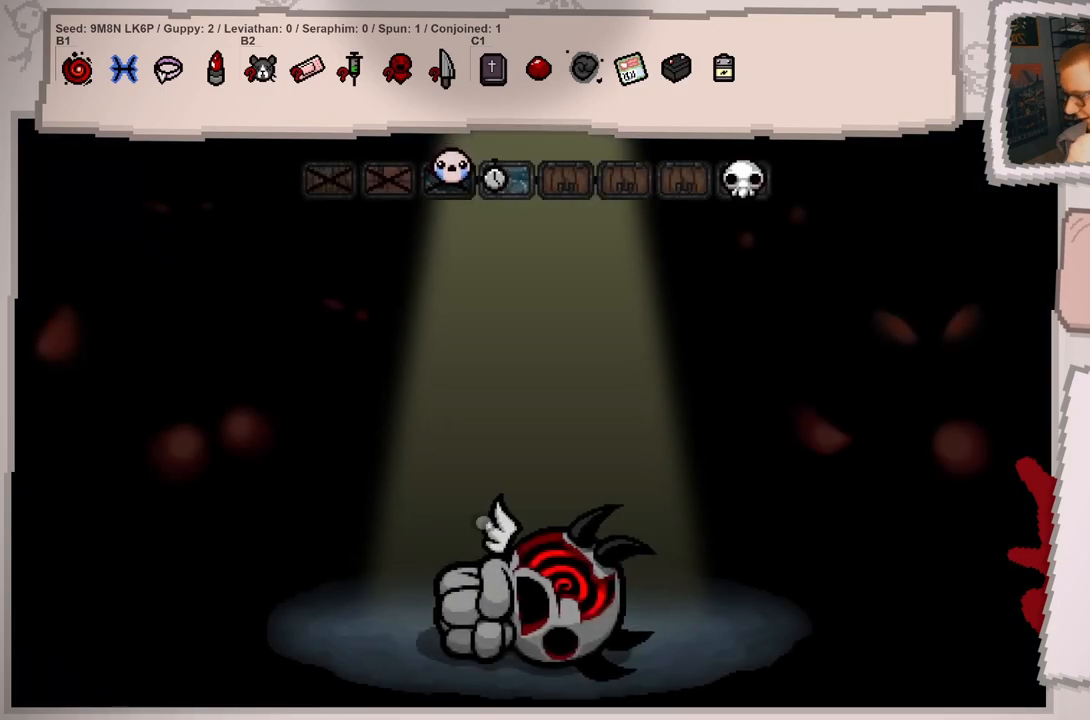
{"buttons": [], "left_stick": "center", "right_stick": "center", "events": []}
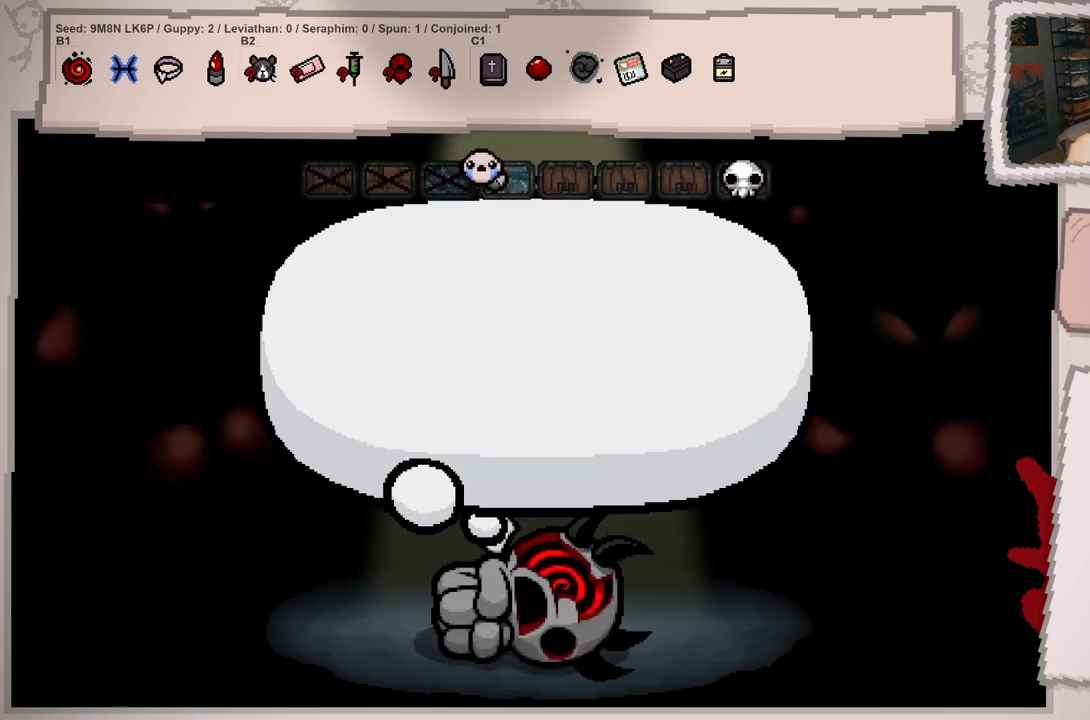
{"buttons": [], "left_stick": "center", "right_stick": "center", "events": []}
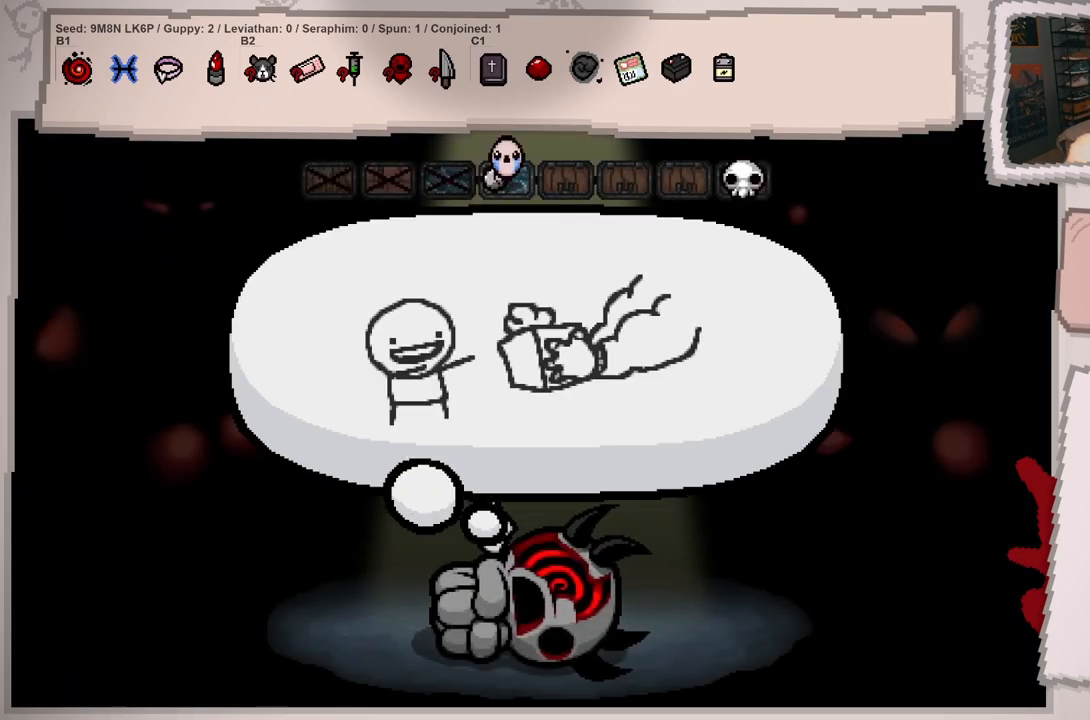
{"buttons": [], "left_stick": "center", "right_stick": "center", "events": []}
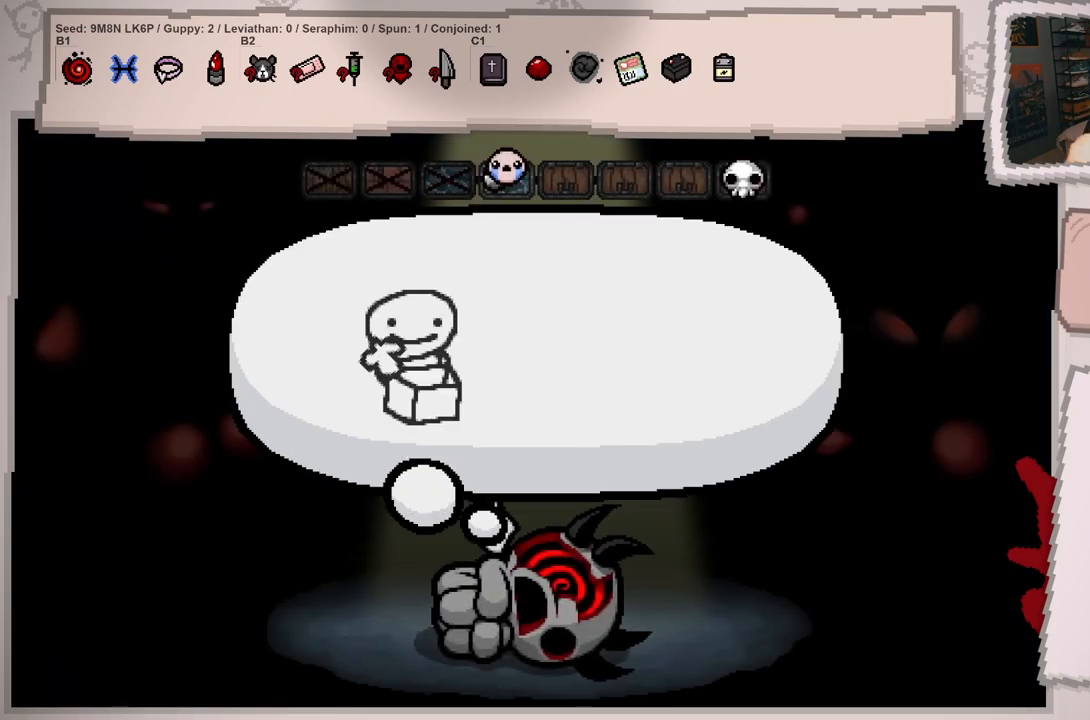
{"buttons": [], "left_stick": "center", "right_stick": "center", "events": [[66, "A", "down"], [200, "A", "up"]]}
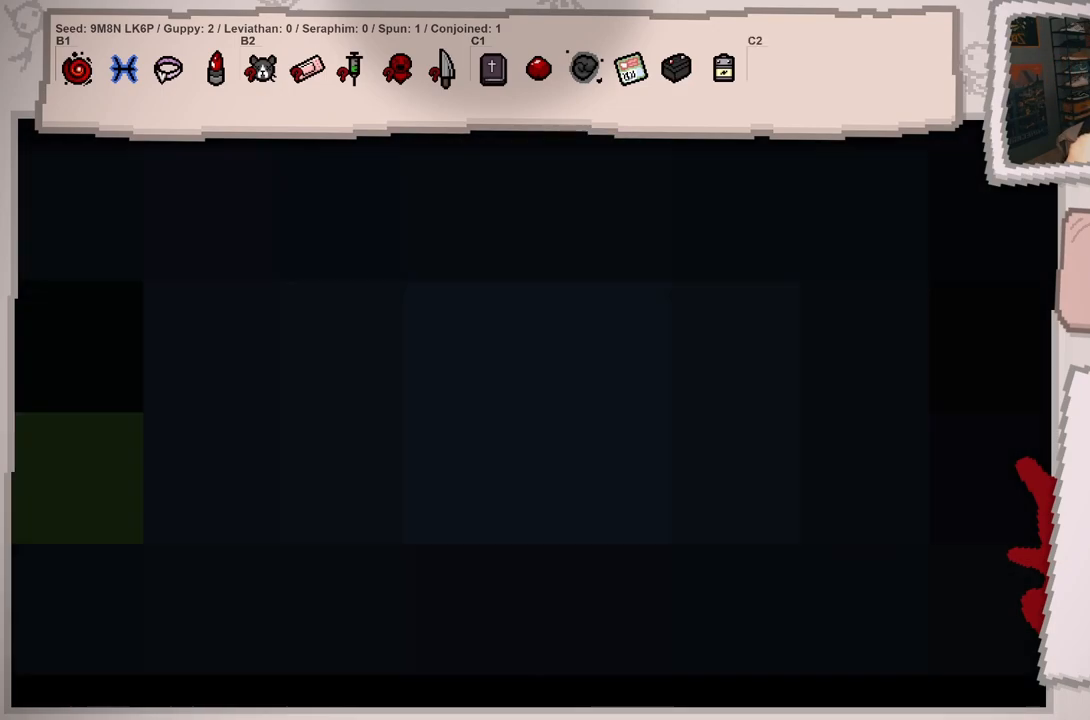
{"buttons": [], "left_stick": "center", "right_stick": "center", "events": []}
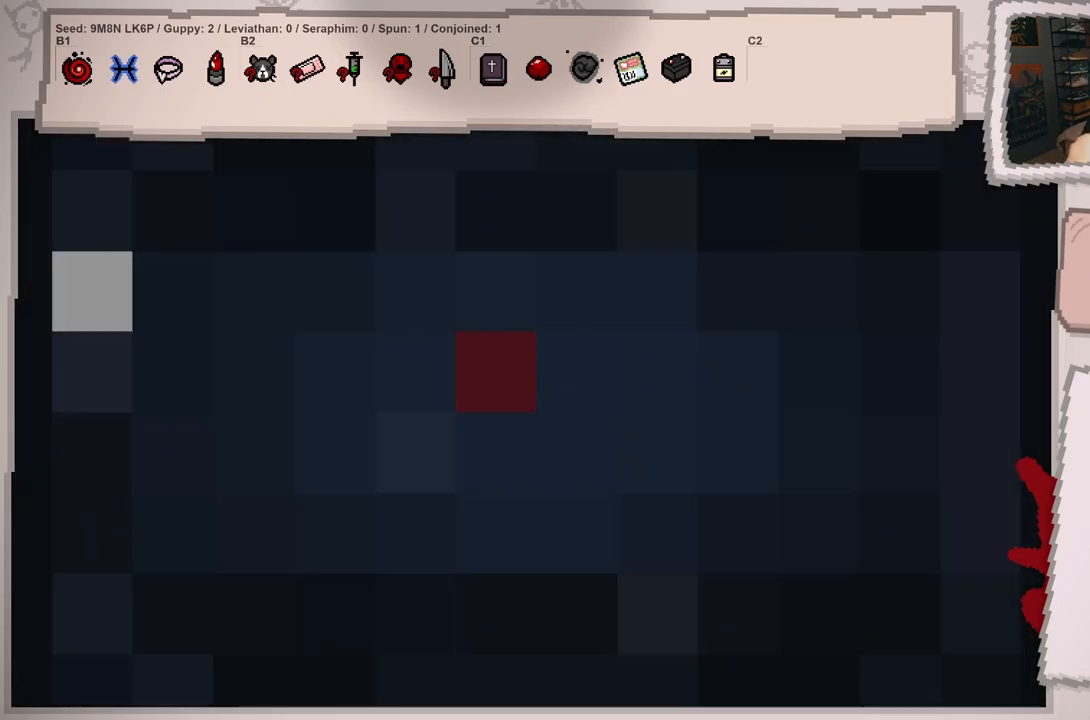
{"buttons": [], "left_stick": "center", "right_stick": "center", "events": []}
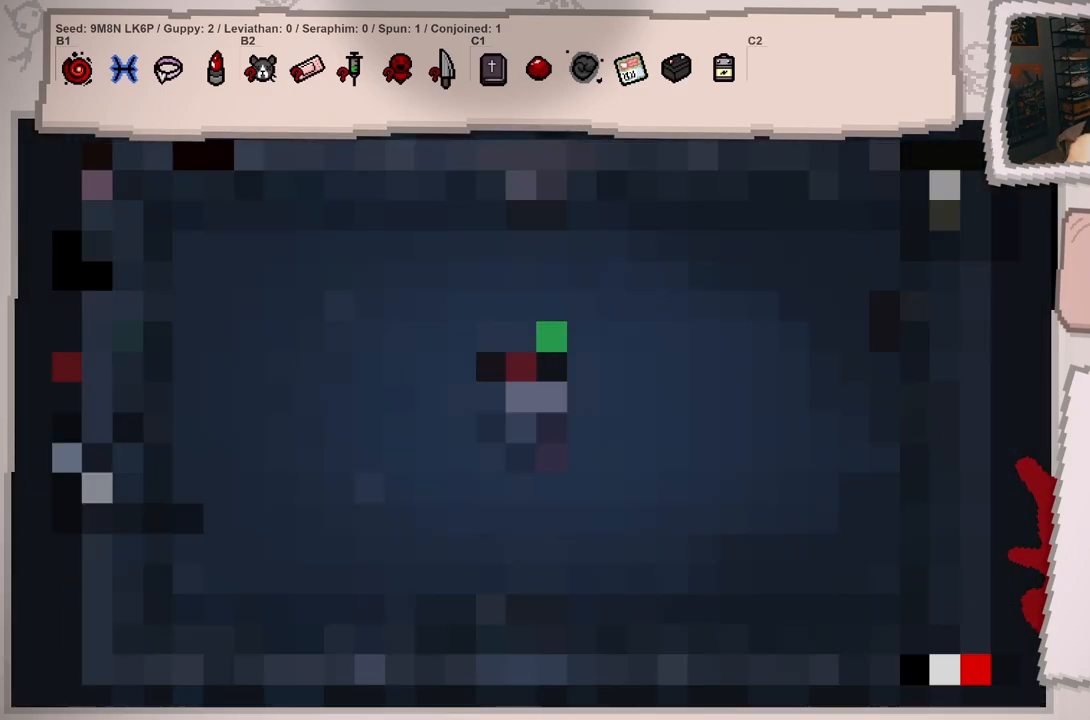
{"buttons": [], "left_stick": "center", "right_stick": "center", "events": []}
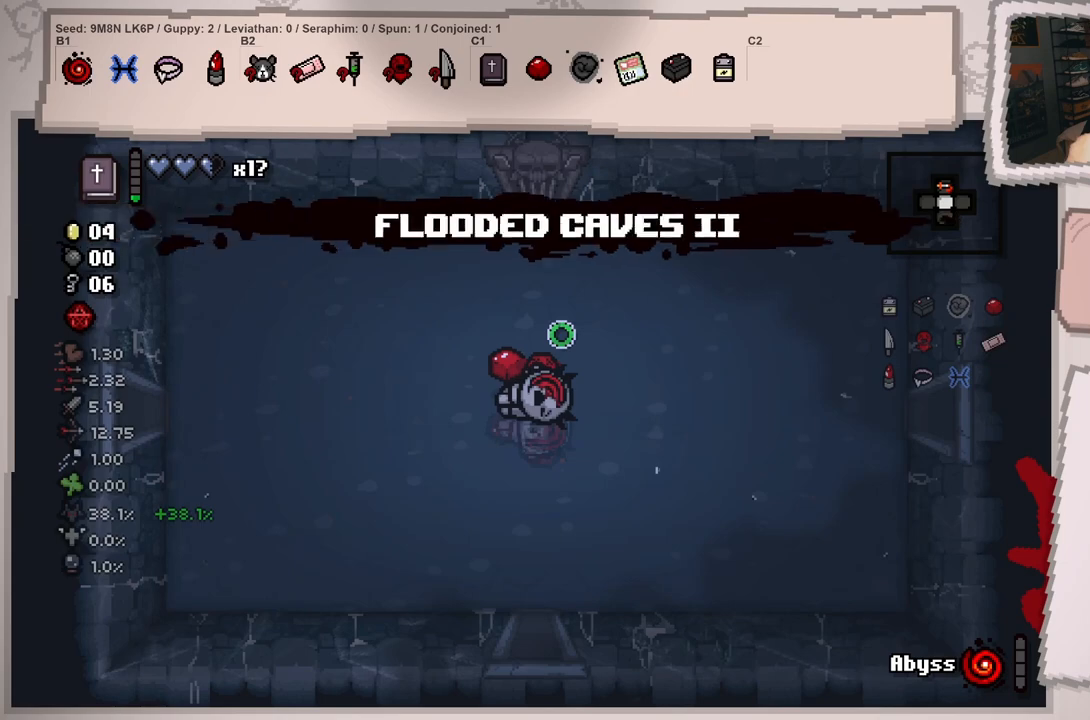
{"buttons": [], "left_stick": "center", "right_stick": "center", "events": []}
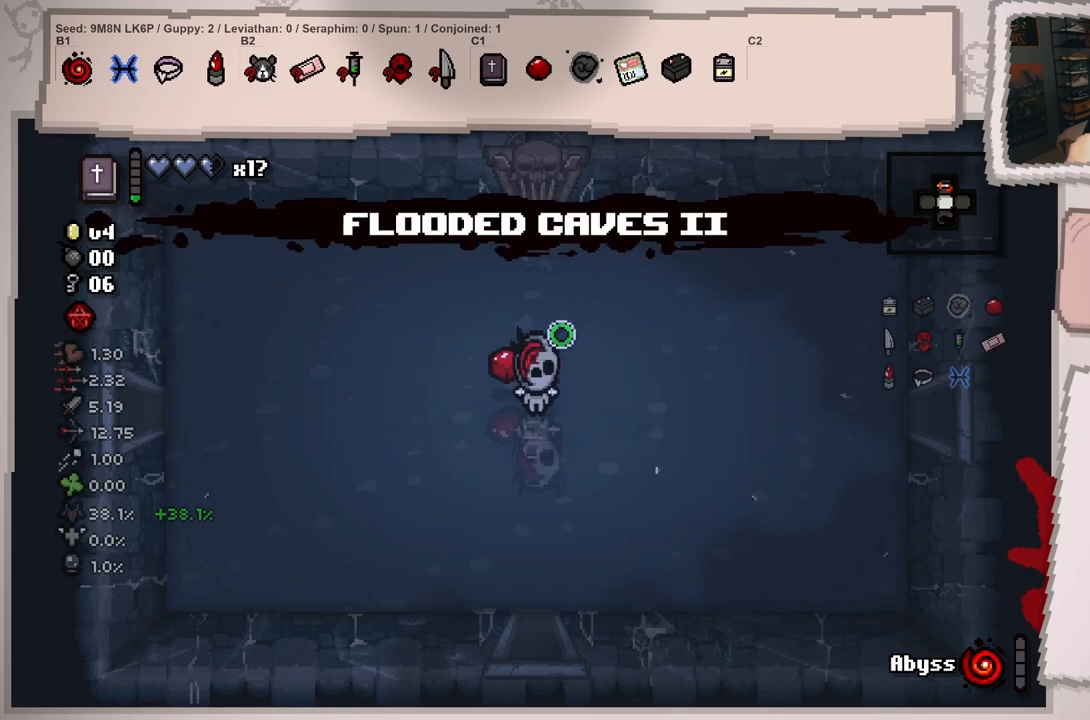
{"buttons": [], "left_stick": "center", "right_stick": "center", "events": []}
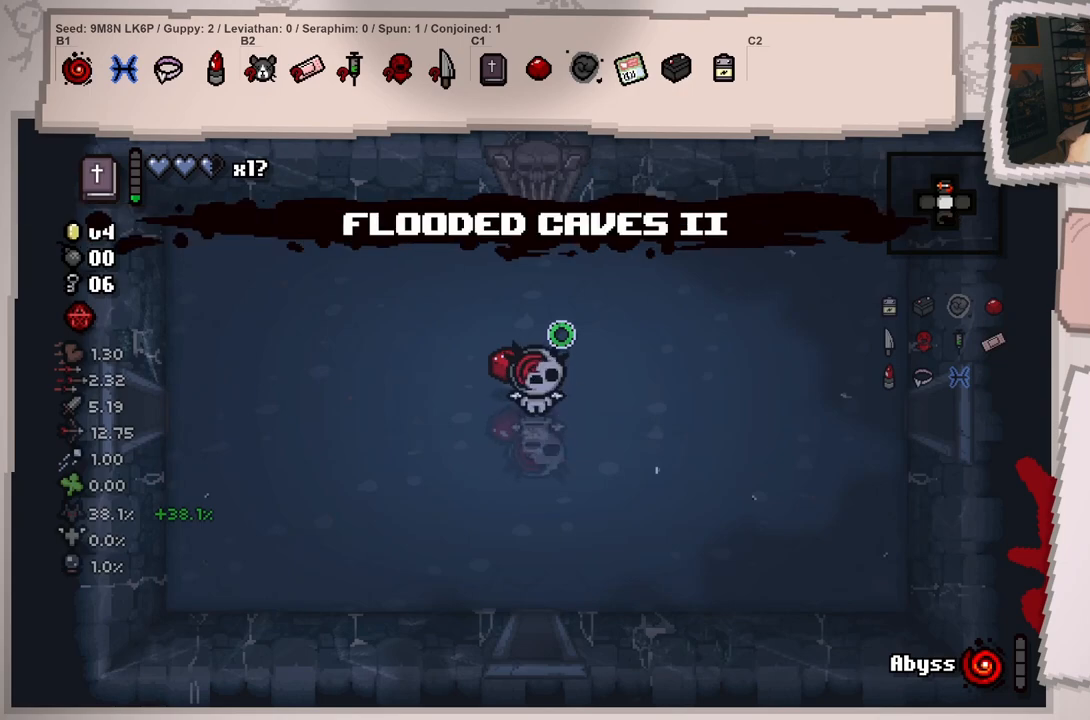
{"buttons": [], "left_stick": "left", "right_stick": "center", "events": [[300, "left_stick", "left"]]}
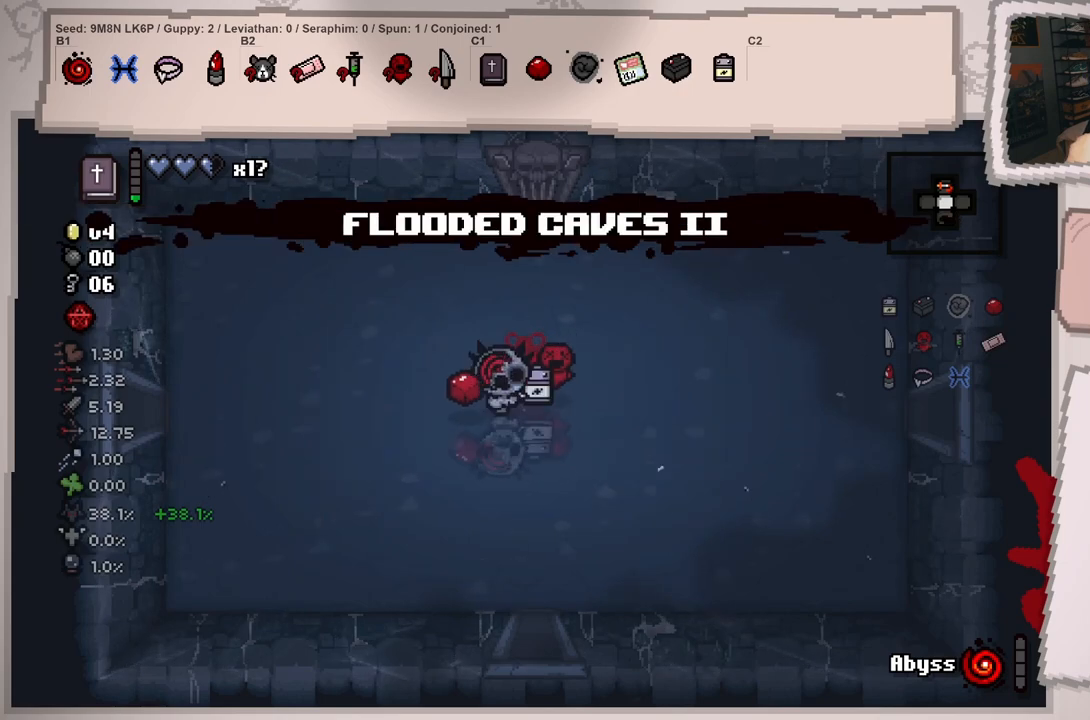
{"buttons": [], "left_stick": "left", "right_stick": "center", "events": [[217, "left_stick", "center"], [367, "left_stick", "left"]]}
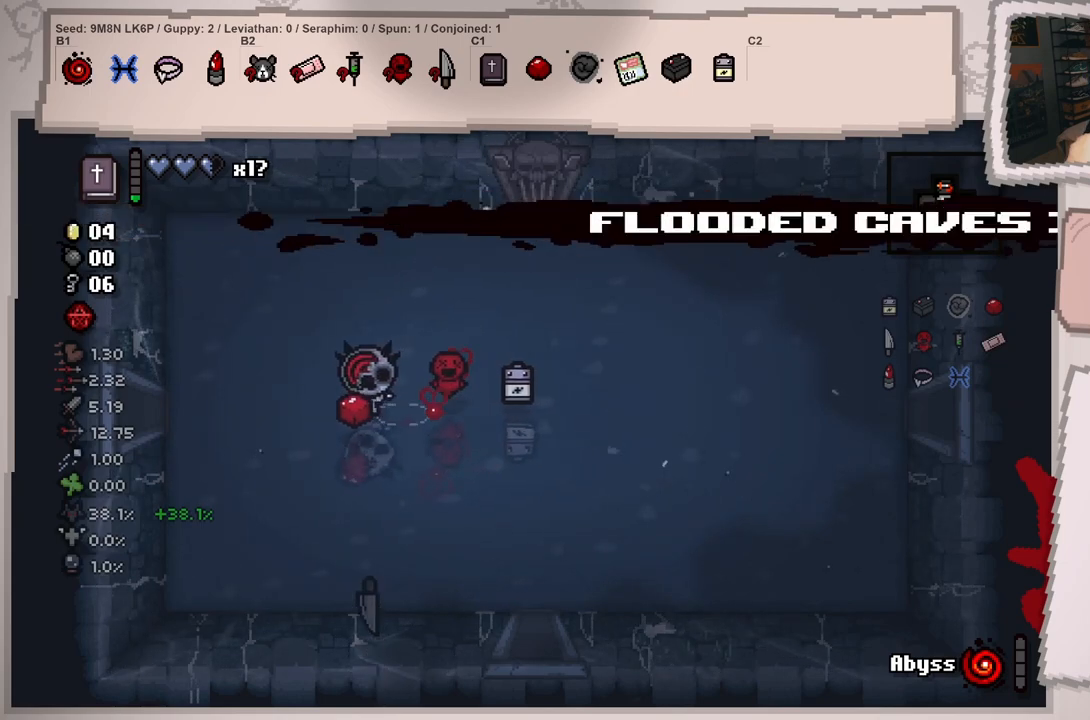
{"buttons": [], "left_stick": "left", "right_stick": "left", "events": [[66, "left_stick", "center"], [350, "right_stick", "left"], [400, "left_stick", "left"]]}
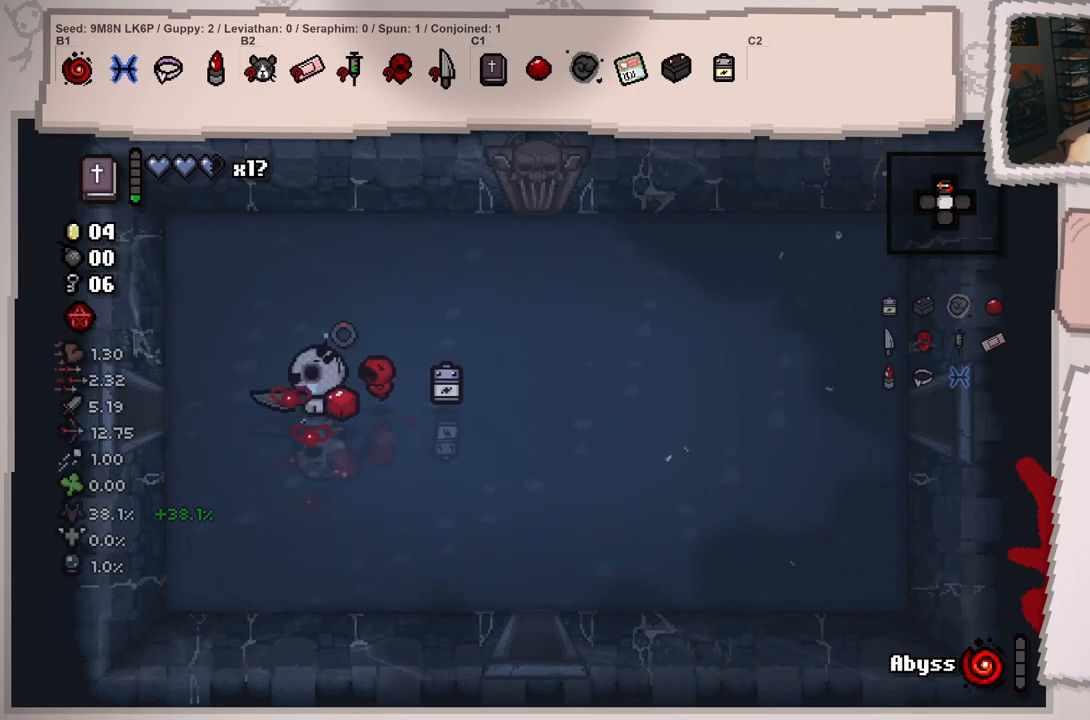
{"buttons": [], "left_stick": "left", "right_stick": "left", "events": []}
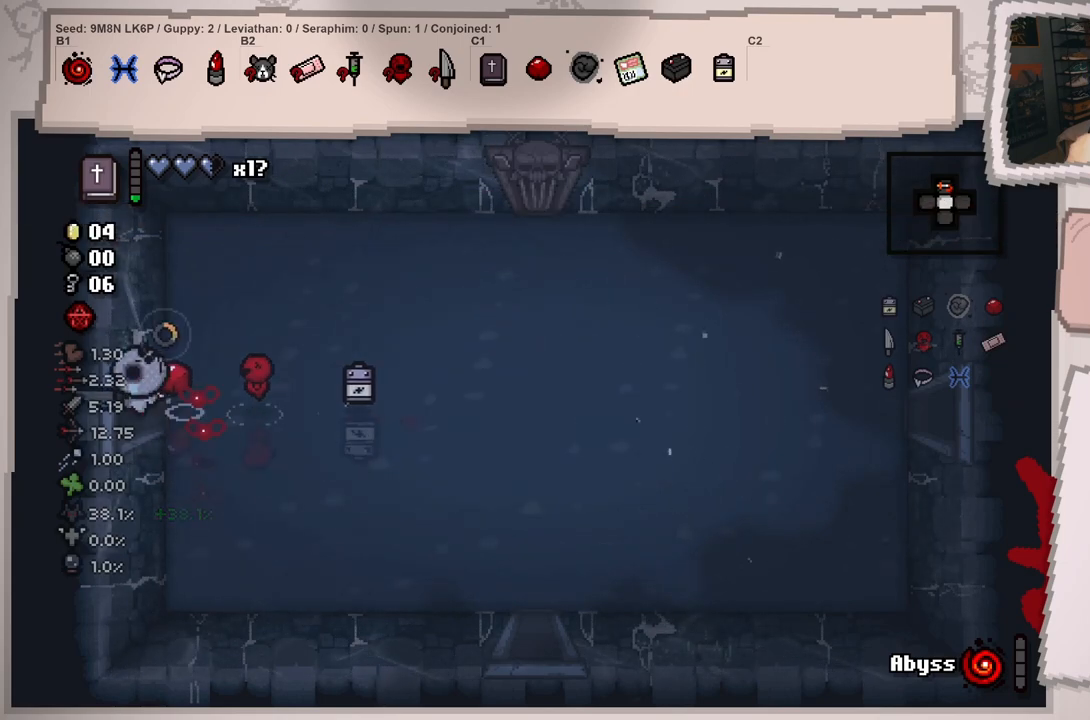
{"buttons": [], "left_stick": "center", "right_stick": "left", "events": [[233, "left_stick", "center"]]}
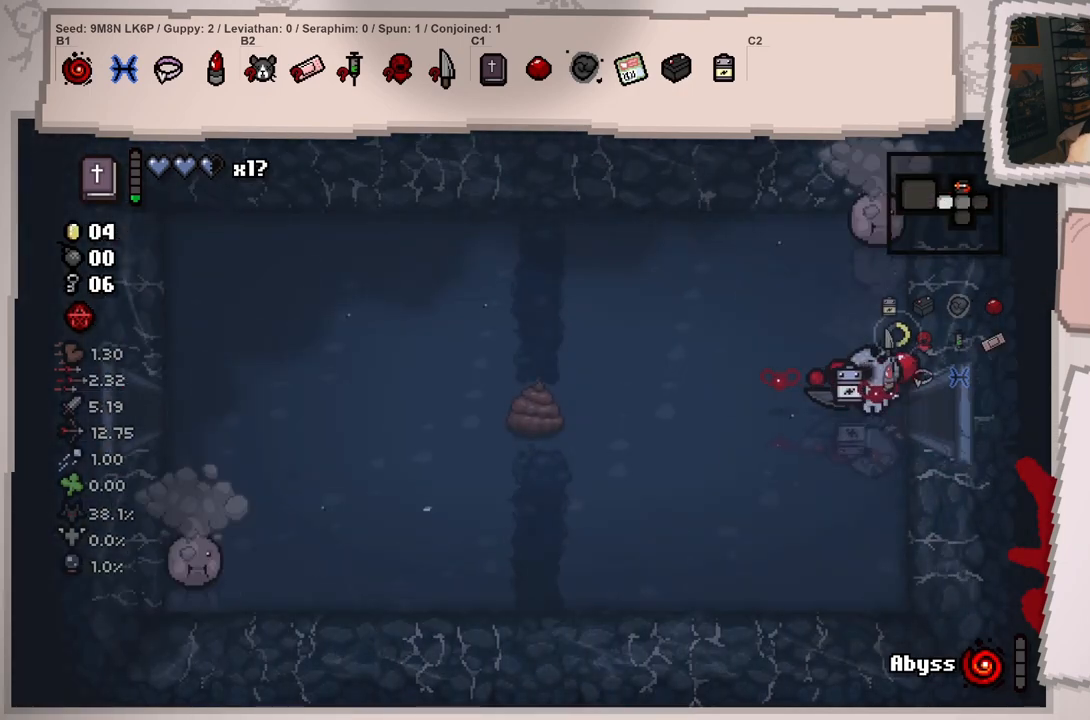
{"buttons": [], "left_stick": "up-right", "right_stick": "up-left", "events": [[217, "left_stick", "left"], [350, "left_stick", "up-right"], [384, "right_stick", "up-left"]]}